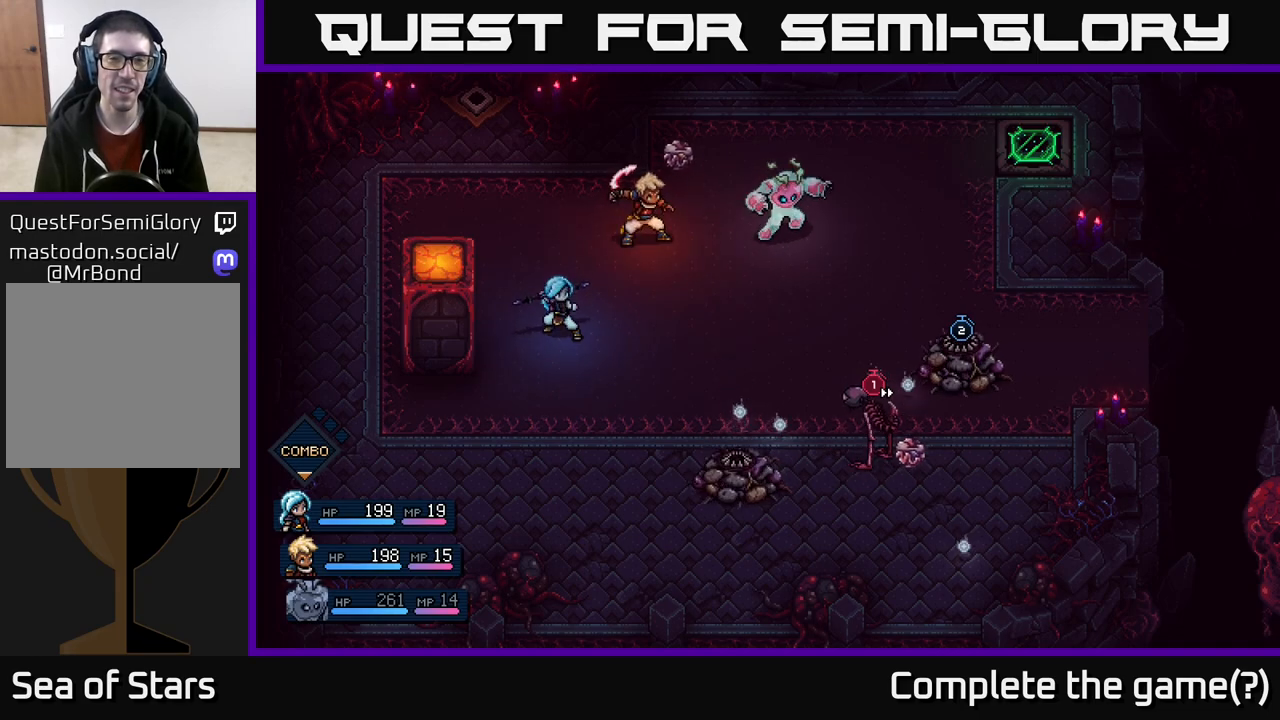
Gameplay with a controller (Xbox layout); each line is a JSON object with the inputs held at the frame after it. "events" lists button and stick changes between this image and that frame as [ms after this image, input, new state], when the widget could be followed in between.
{"buttons": [], "left_stick": "center", "right_stick": "center", "events": [[200, "A", "down"], [300, "A", "up"]]}
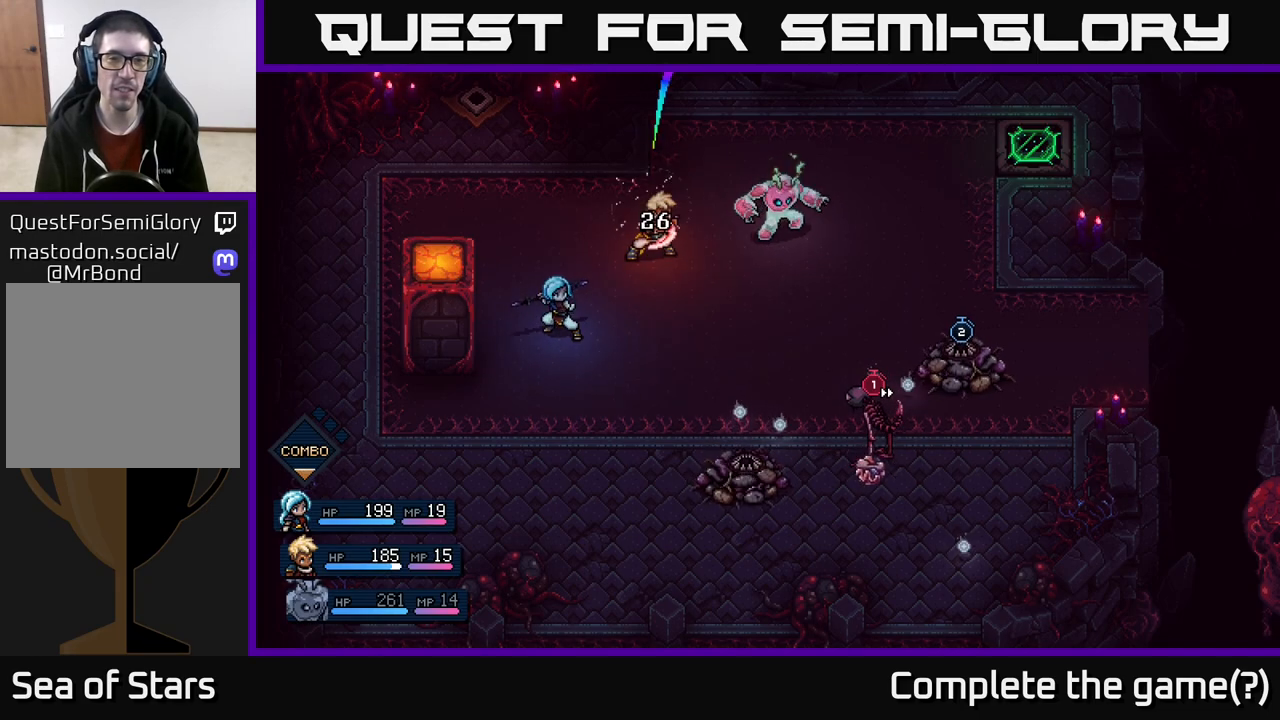
{"buttons": [], "left_stick": "center", "right_stick": "center", "events": []}
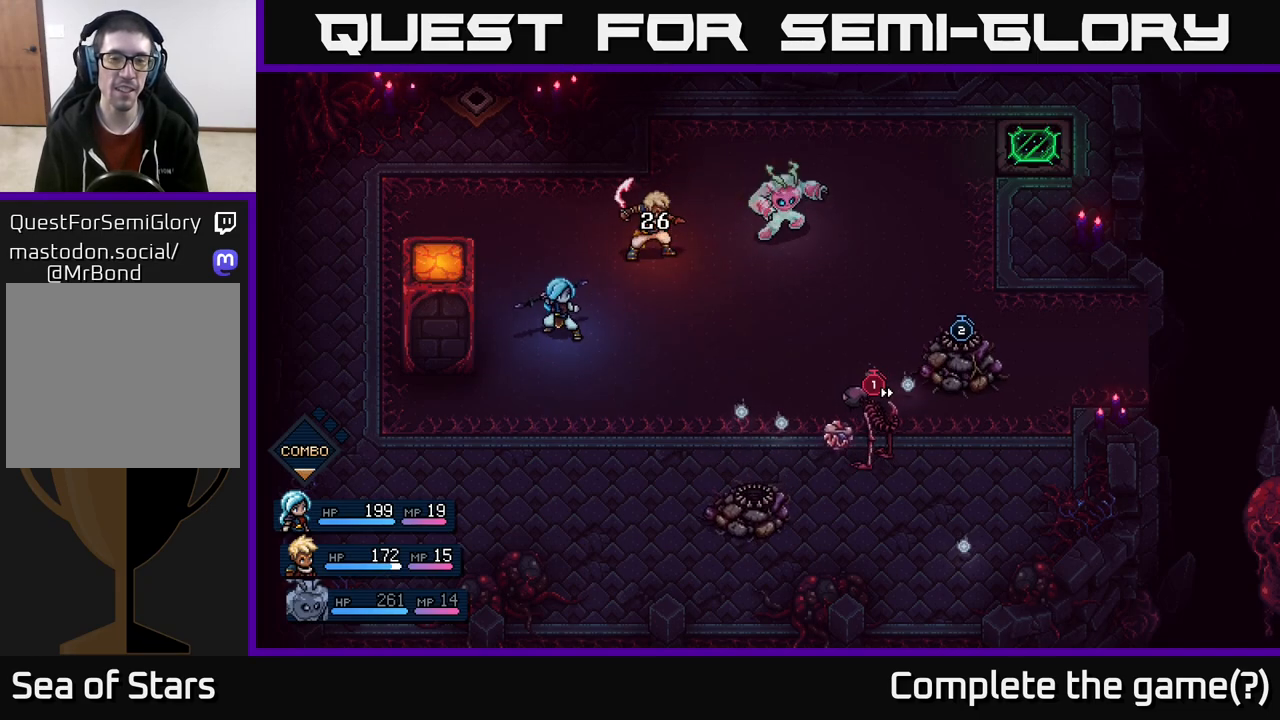
{"buttons": [], "left_stick": "center", "right_stick": "center", "events": []}
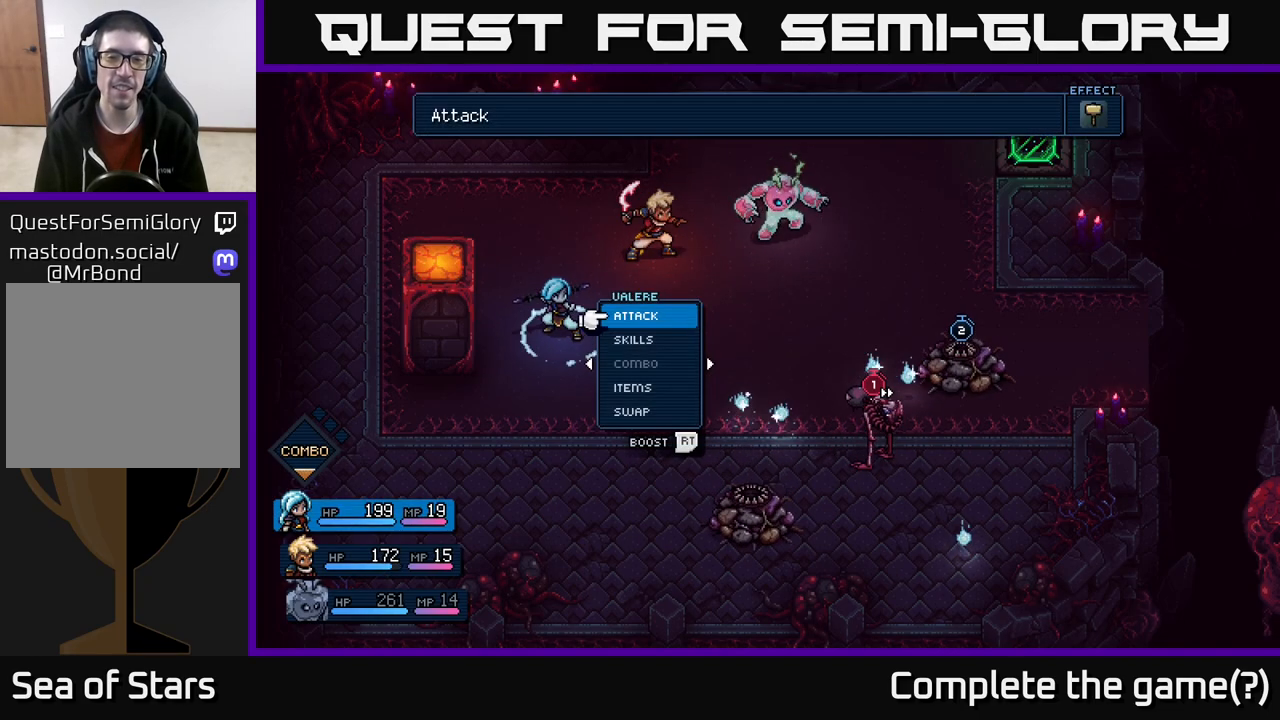
{"buttons": [], "left_stick": "center", "right_stick": "center", "events": [[383, "left_stick", "right"], [483, "left_stick", "center"]]}
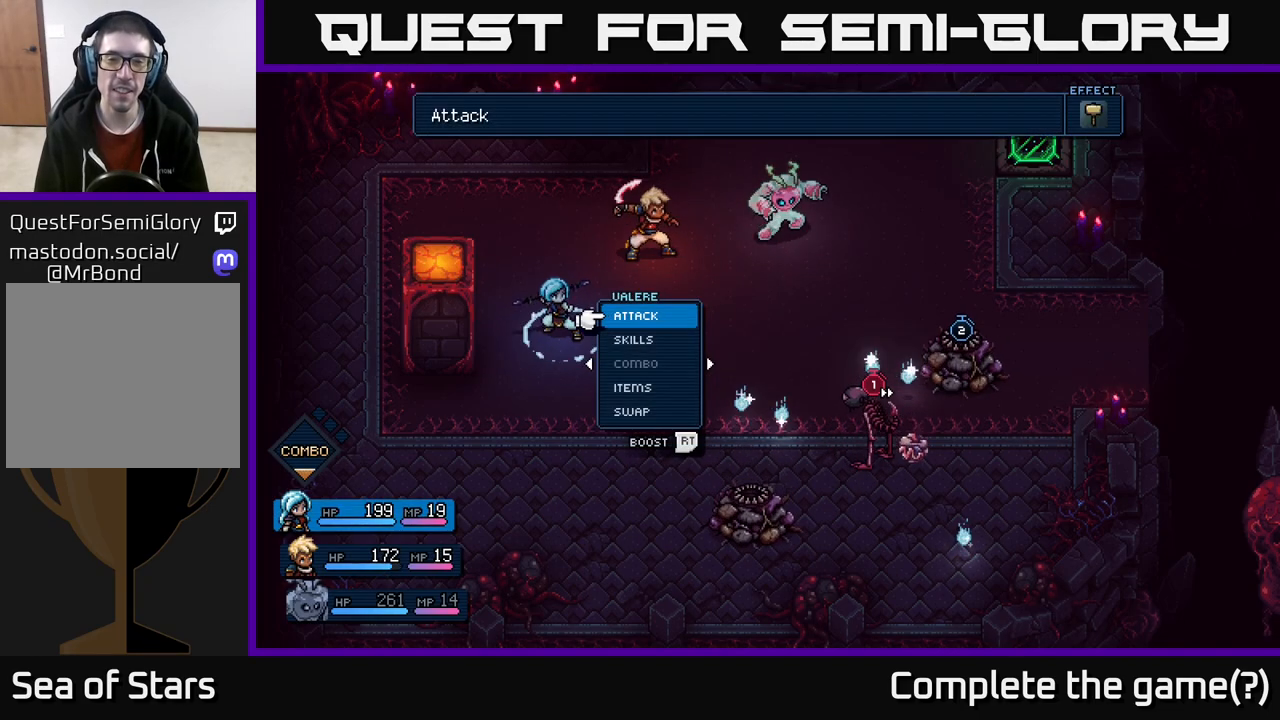
{"buttons": [], "left_stick": "center", "right_stick": "center", "events": [[417, "A", "down"], [483, "A", "up"]]}
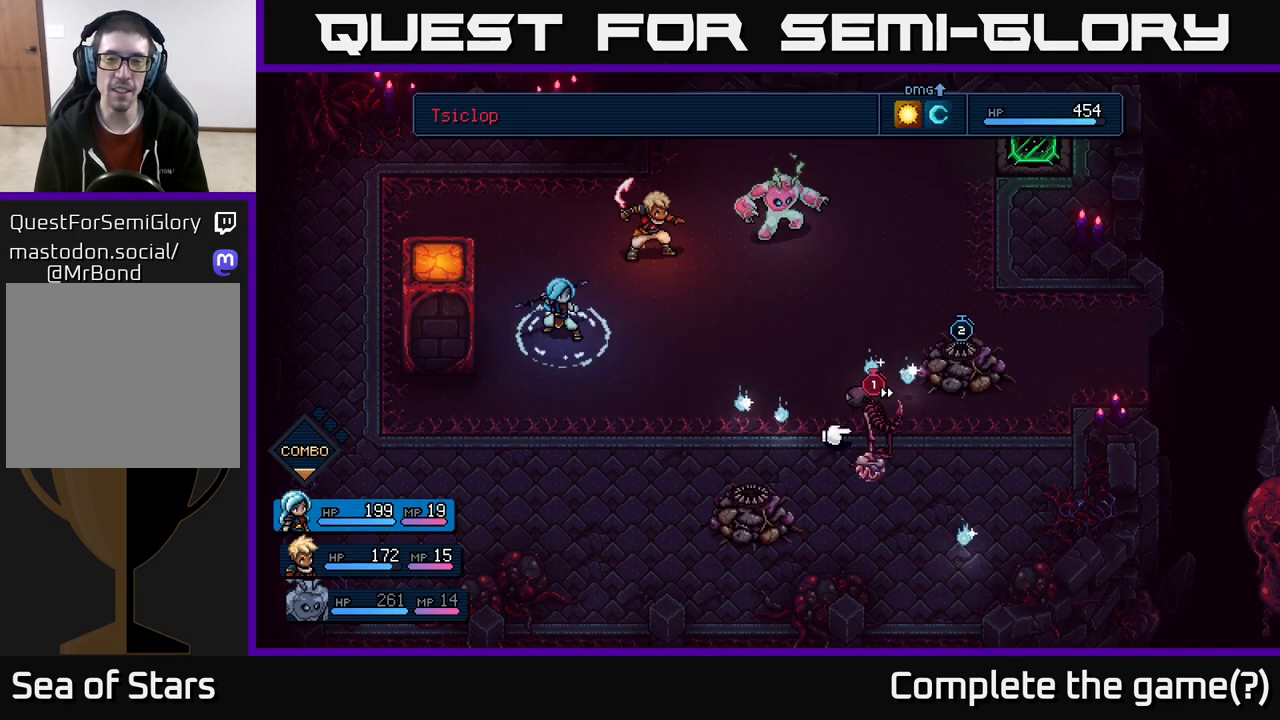
{"buttons": [], "left_stick": "right", "right_stick": "center", "events": [[367, "left_stick", "right"]]}
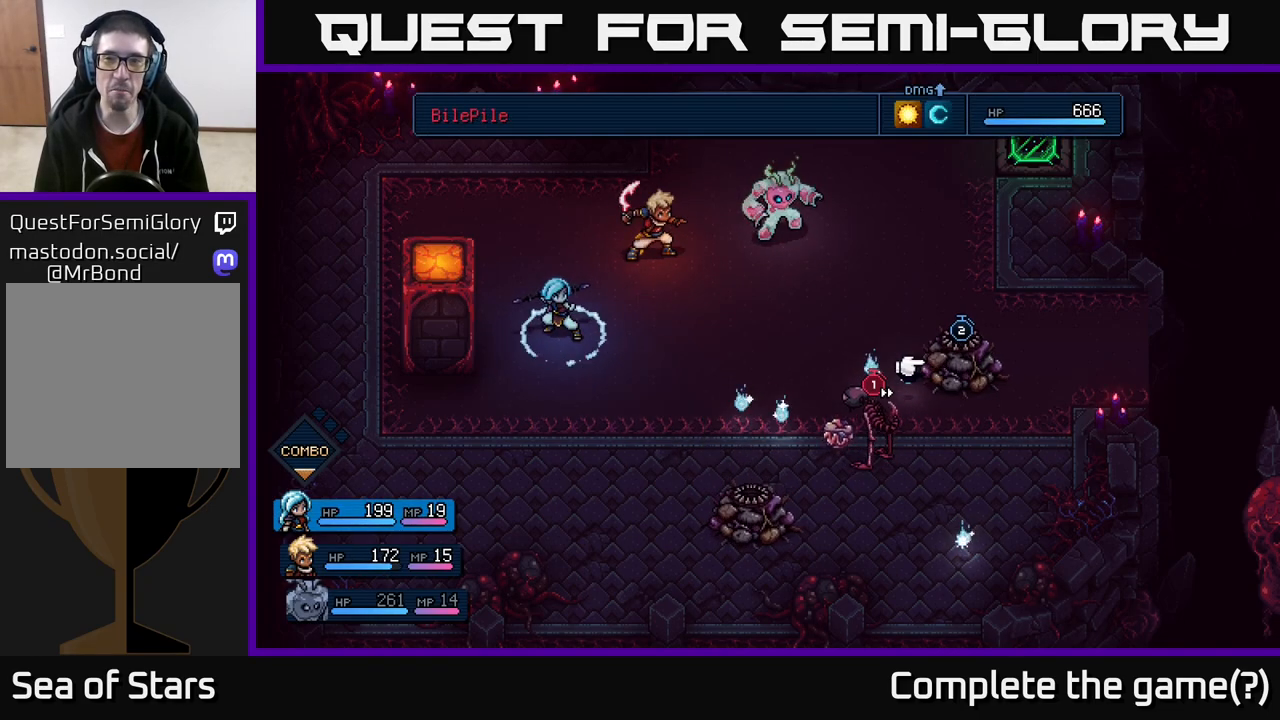
{"buttons": [], "left_stick": "right", "right_stick": "center", "events": [[67, "left_stick", "center"], [200, "left_stick", "left"], [367, "left_stick", "center"], [483, "left_stick", "right"]]}
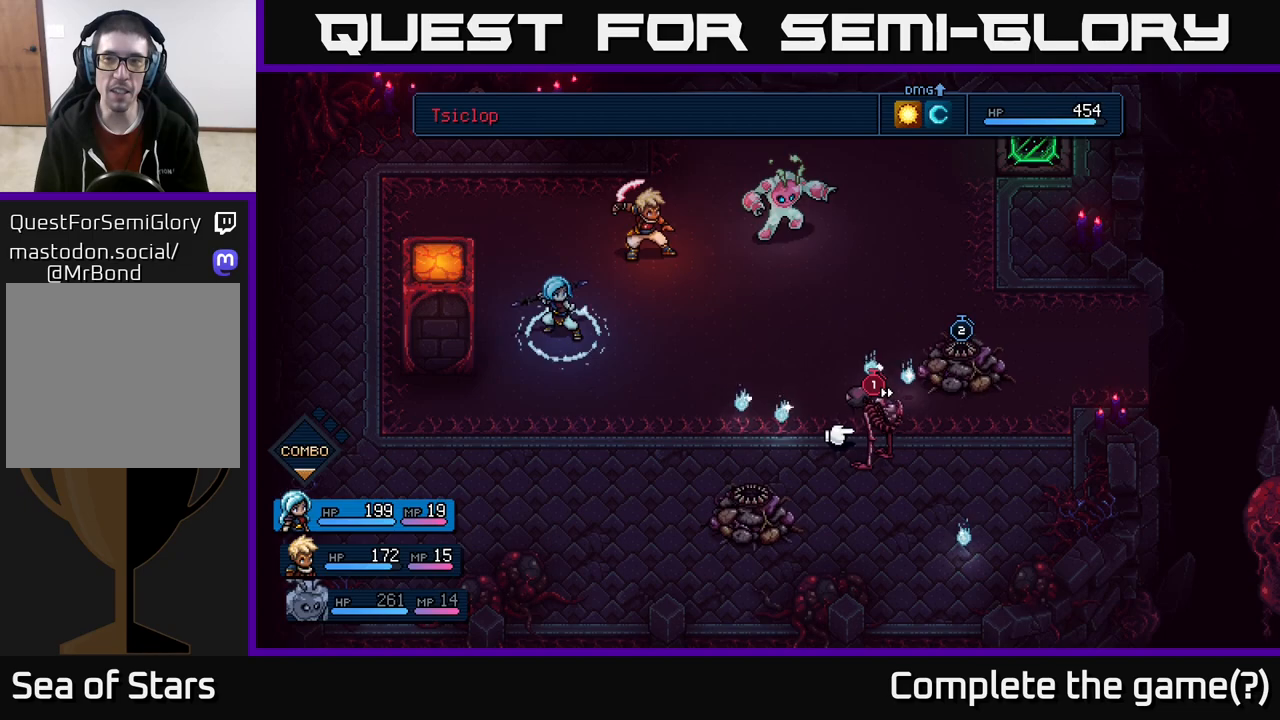
{"buttons": [], "left_stick": "center", "right_stick": "center", "events": [[167, "left_stick", "center"]]}
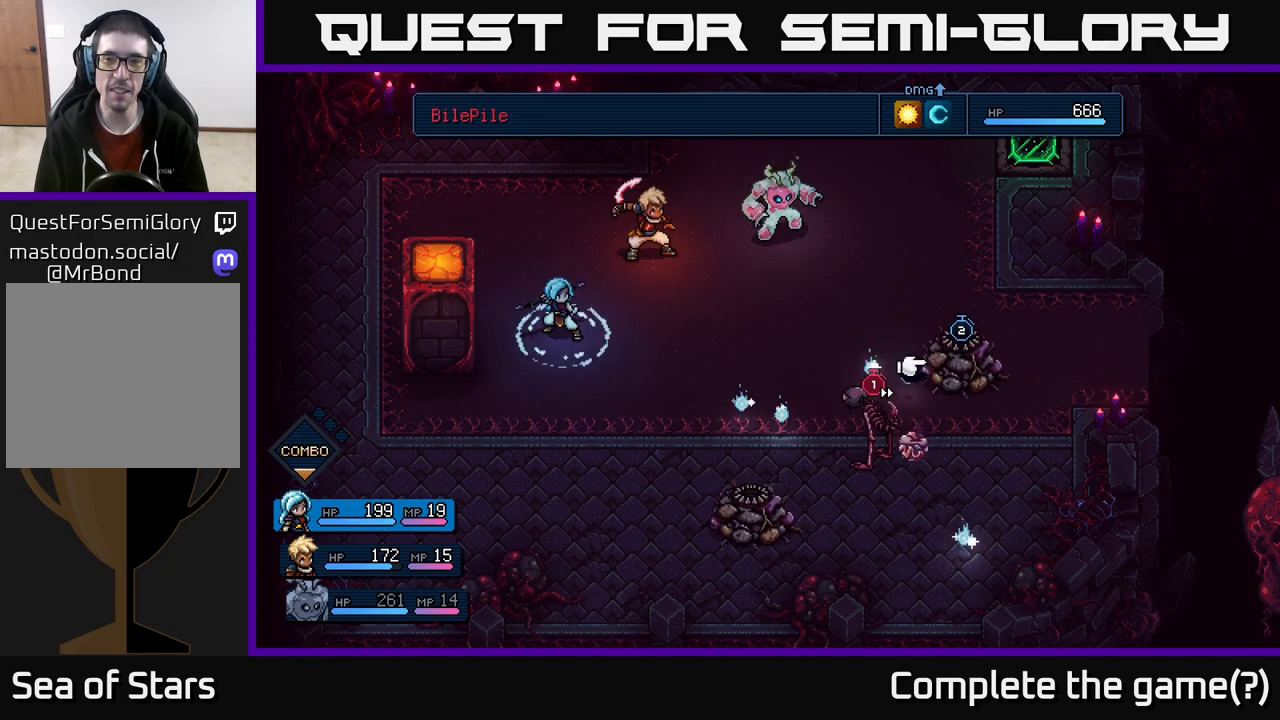
{"buttons": [], "left_stick": "center", "right_stick": "center", "events": [[317, "left_stick", "left"], [483, "left_stick", "center"]]}
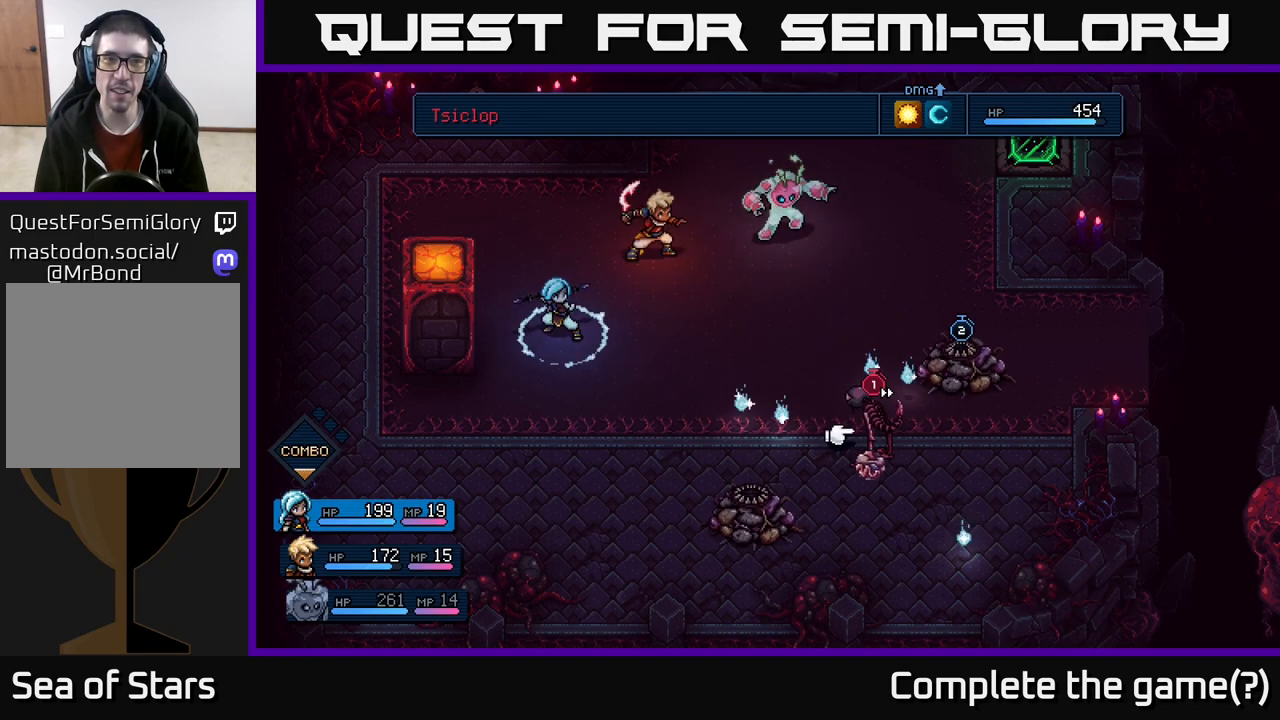
{"buttons": [], "left_stick": "center", "right_stick": "center", "events": [[50, "left_stick", "left"], [233, "left_stick", "center"]]}
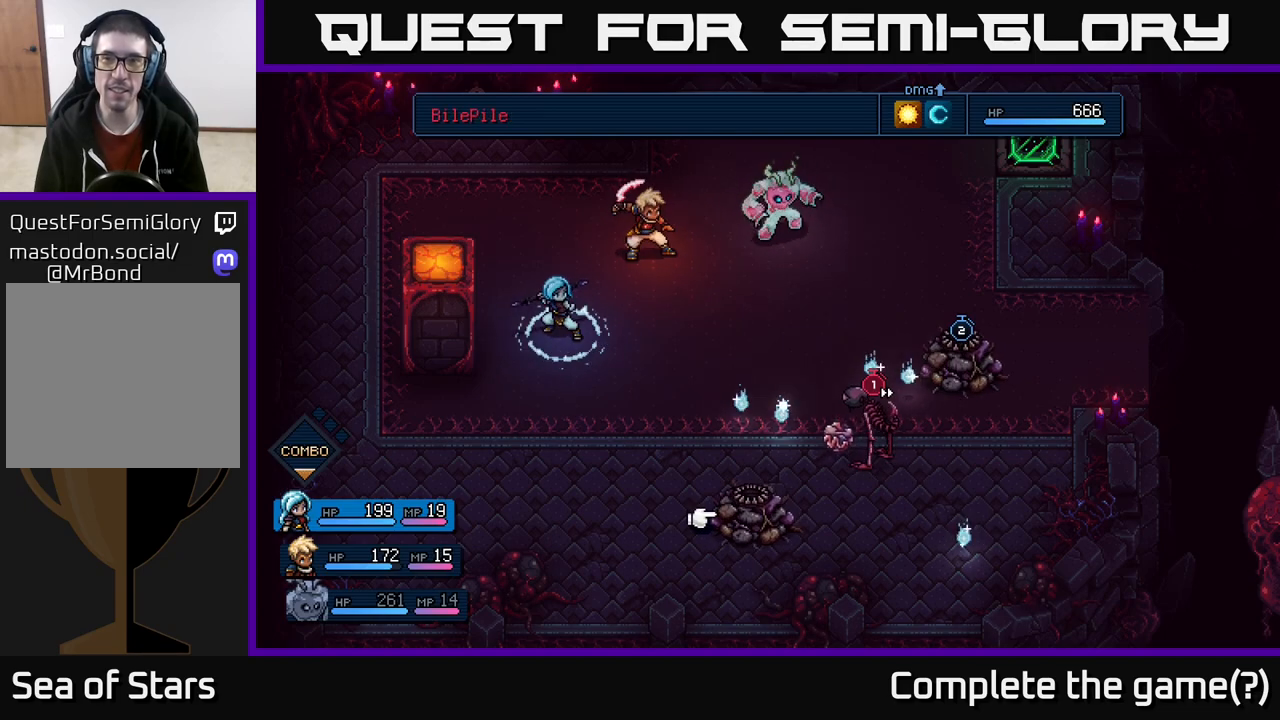
{"buttons": ["R2"], "left_stick": "center", "right_stick": "center", "events": [[283, "R2", "down"]]}
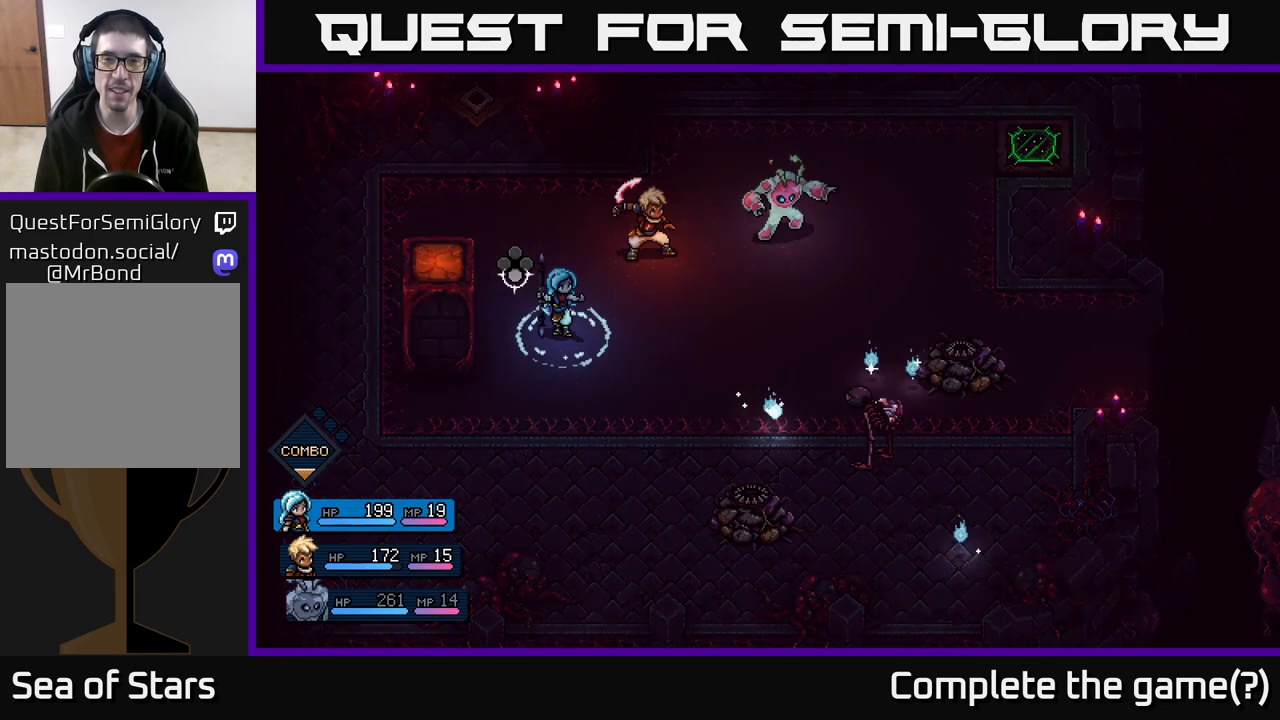
{"buttons": [], "left_stick": "center", "right_stick": "center", "events": [[400, "R2", "up"]]}
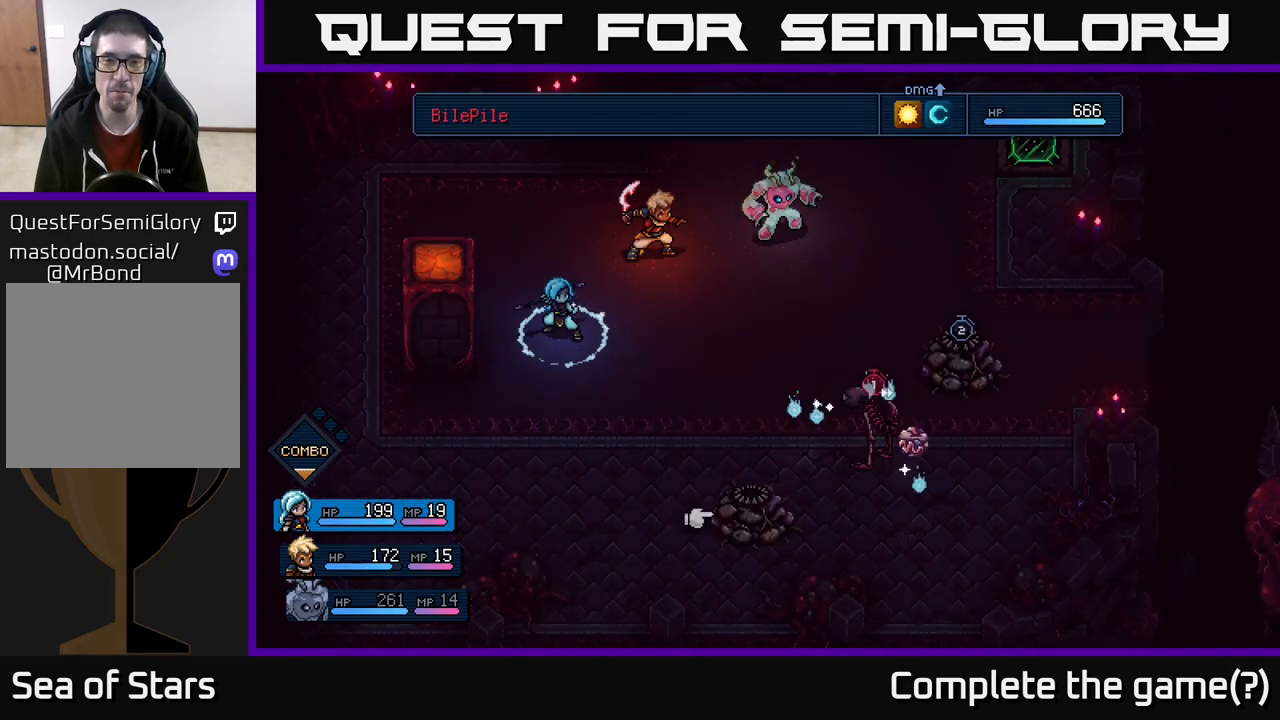
{"buttons": ["R2"], "left_stick": "center", "right_stick": "center", "events": [[217, "R2", "down"]]}
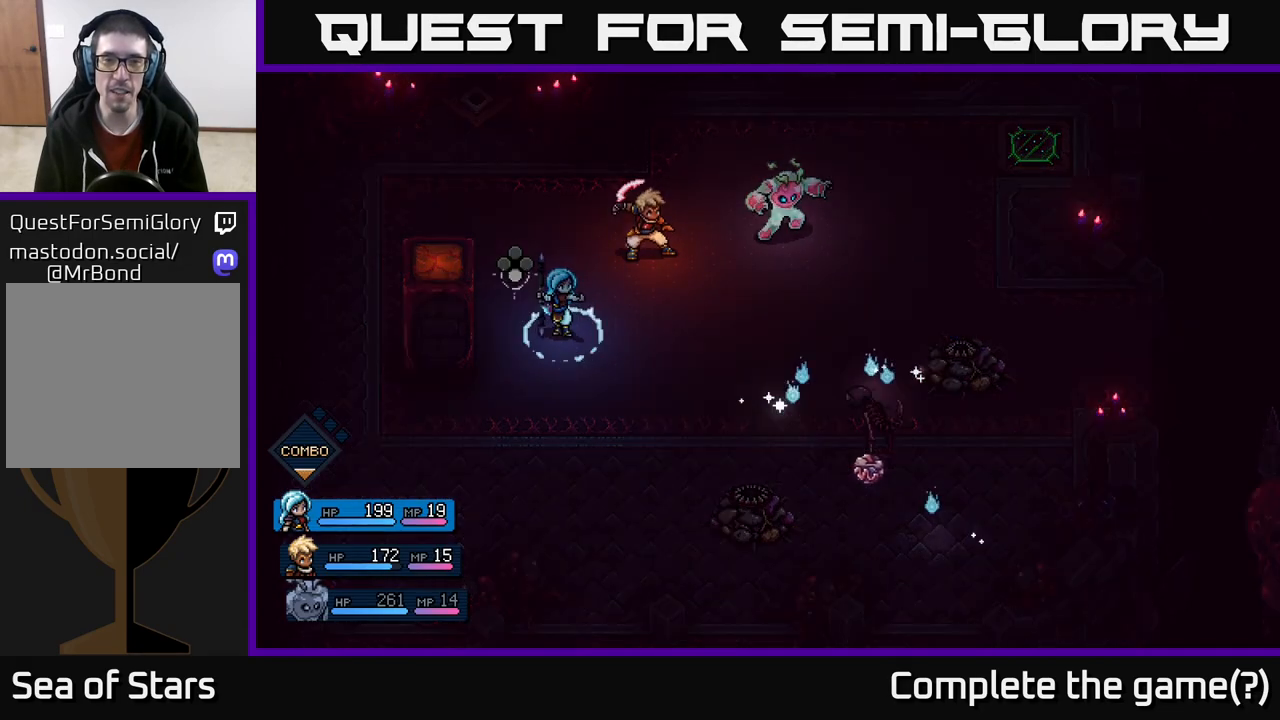
{"buttons": ["R2"], "left_stick": "center", "right_stick": "center", "events": [[250, "A", "down"], [350, "A", "up"]]}
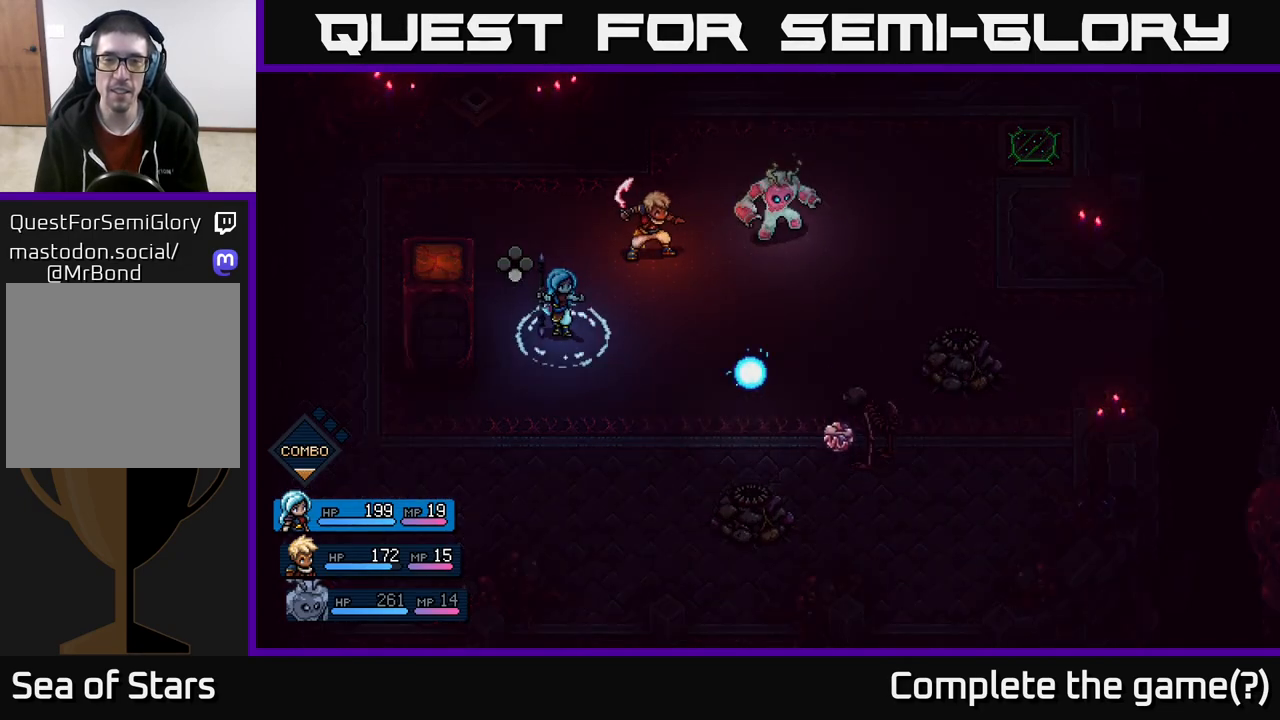
{"buttons": [], "left_stick": "center", "right_stick": "center", "events": [[50, "R2", "up"], [283, "A", "down"], [350, "A", "up"]]}
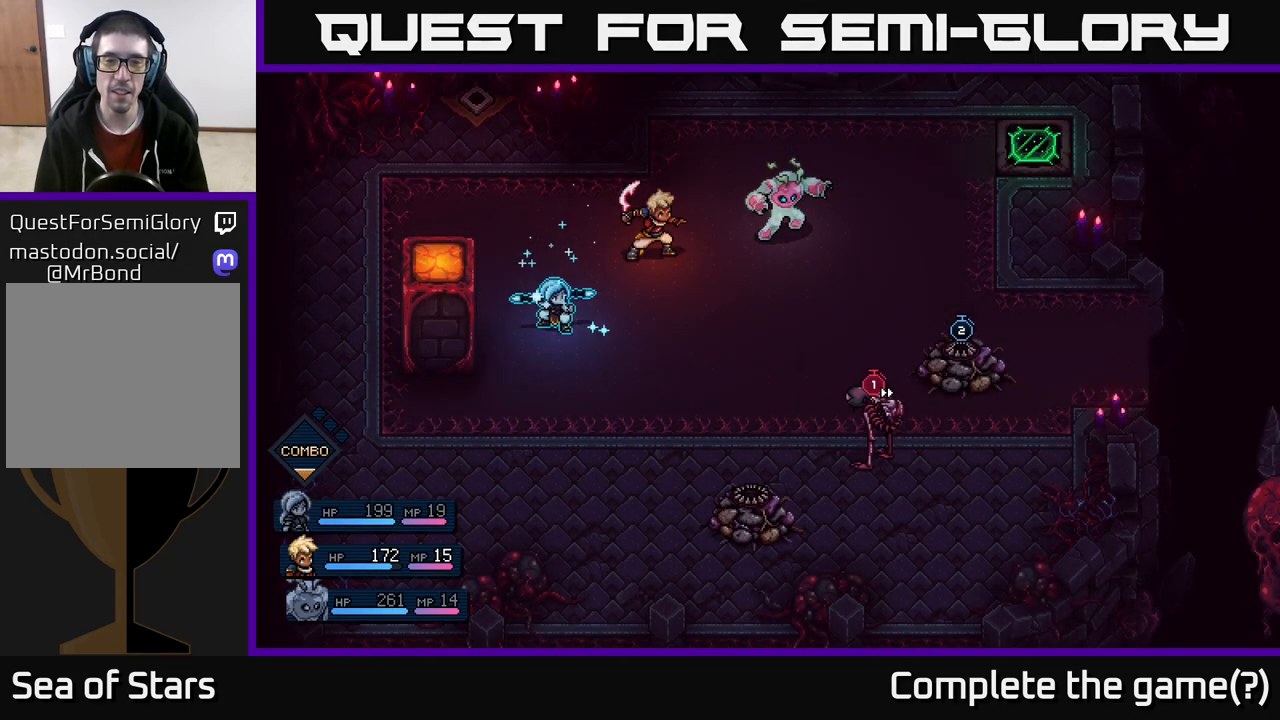
{"buttons": [], "left_stick": "center", "right_stick": "center", "events": []}
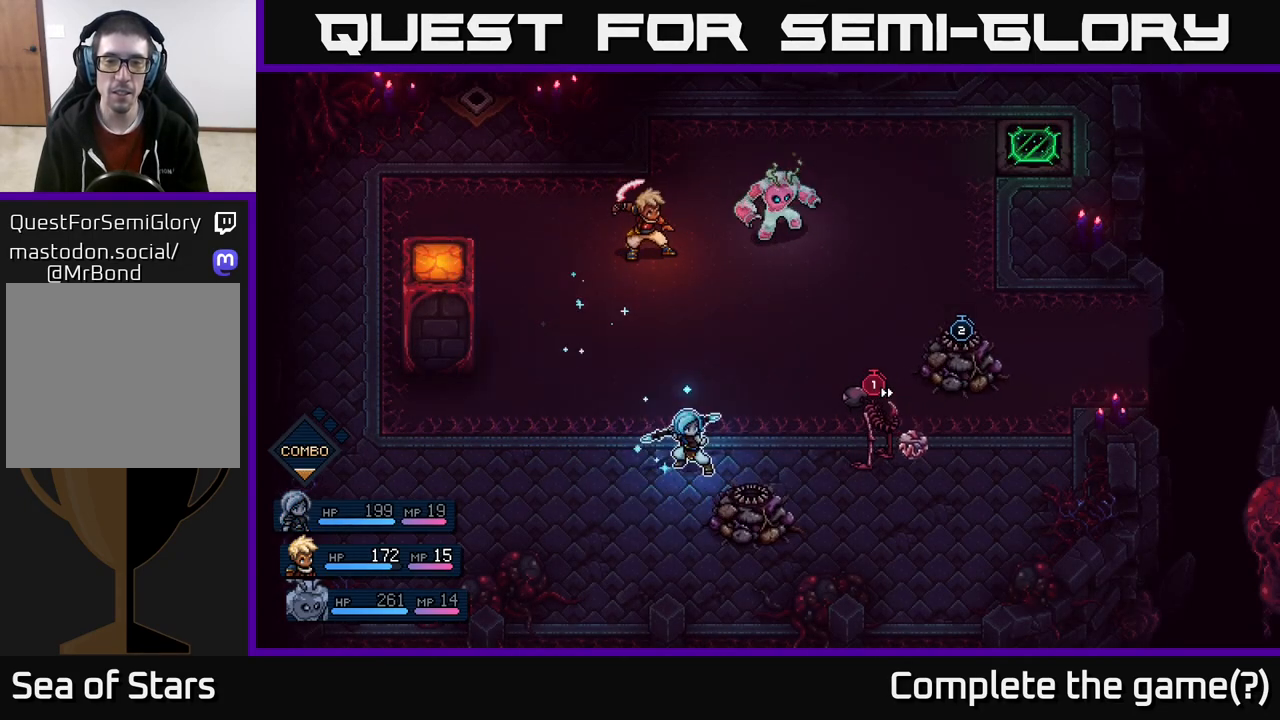
{"buttons": [], "left_stick": "center", "right_stick": "center", "events": [[383, "A", "down"], [500, "A", "up"]]}
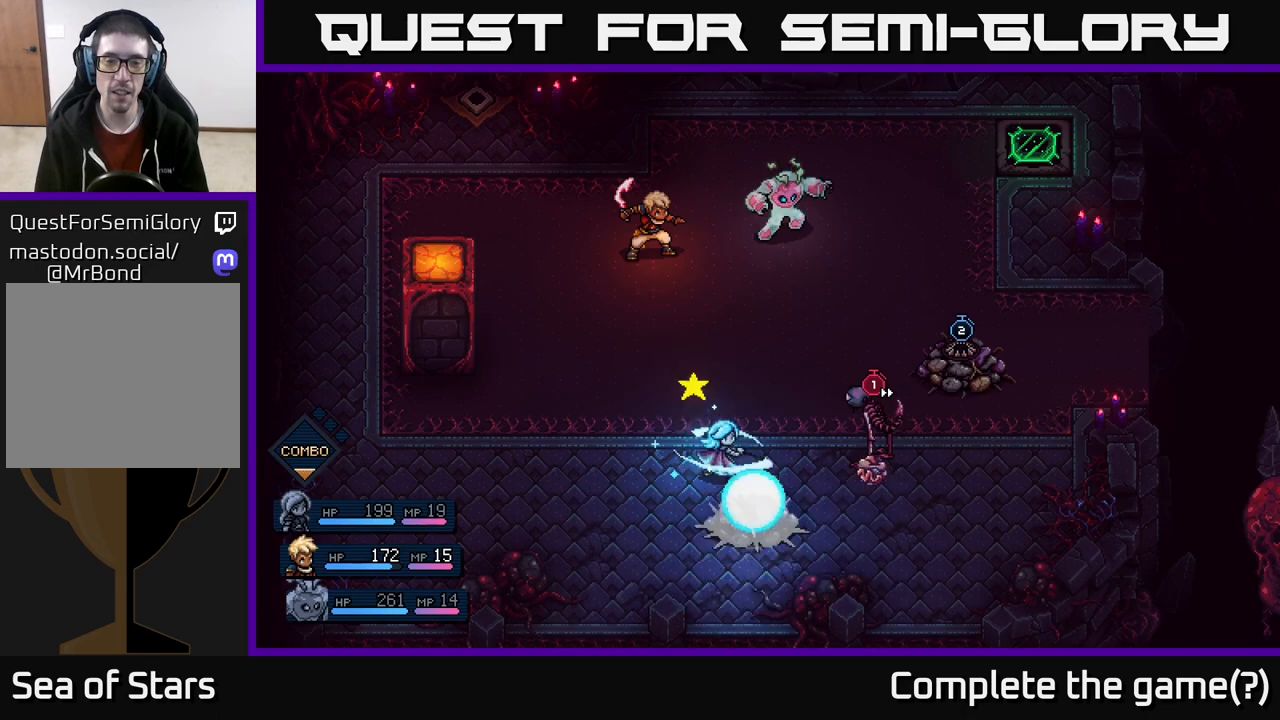
{"buttons": [], "left_stick": "center", "right_stick": "center", "events": []}
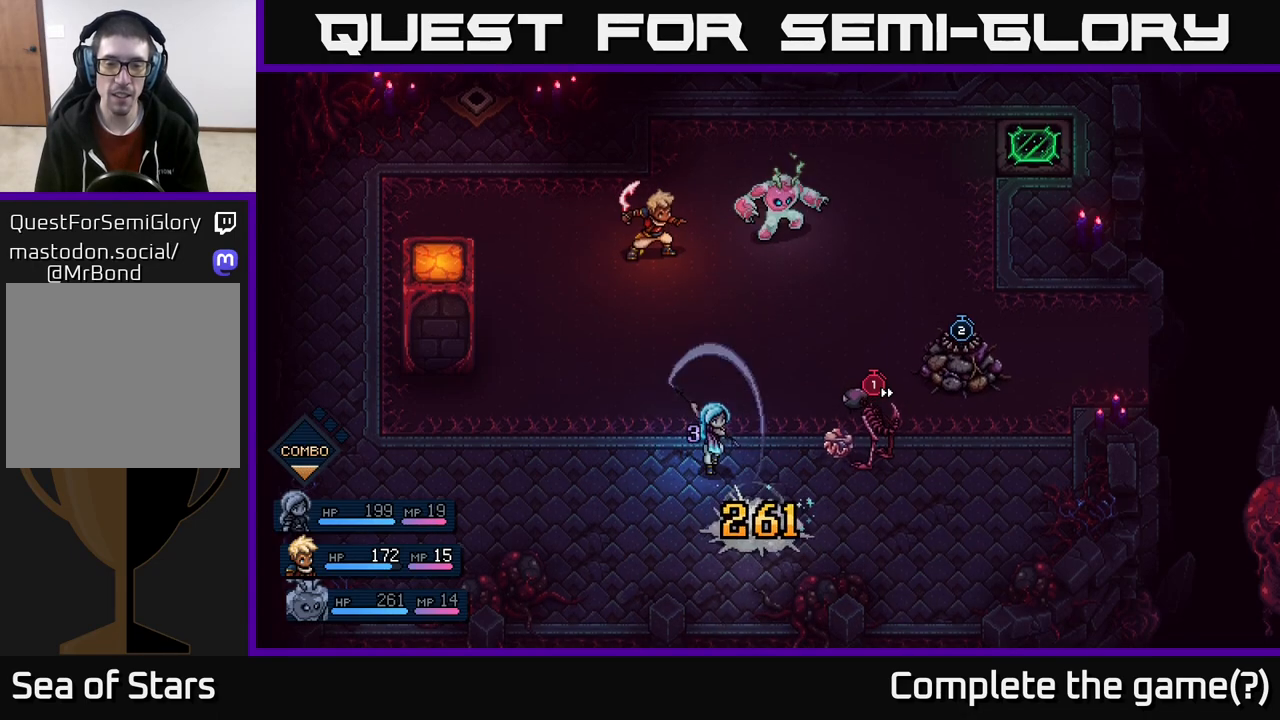
{"buttons": [], "left_stick": "center", "right_stick": "center", "events": [[33, "A", "down"], [267, "A", "up"]]}
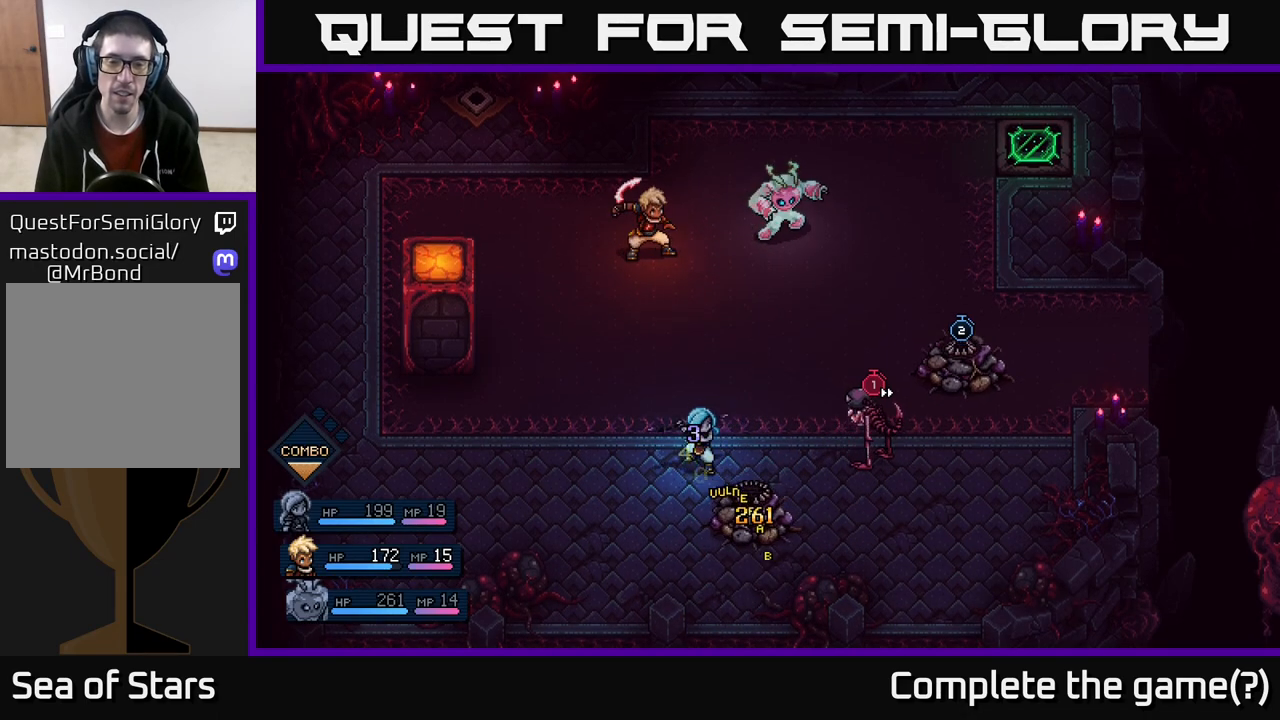
{"buttons": [], "left_stick": "center", "right_stick": "center", "events": []}
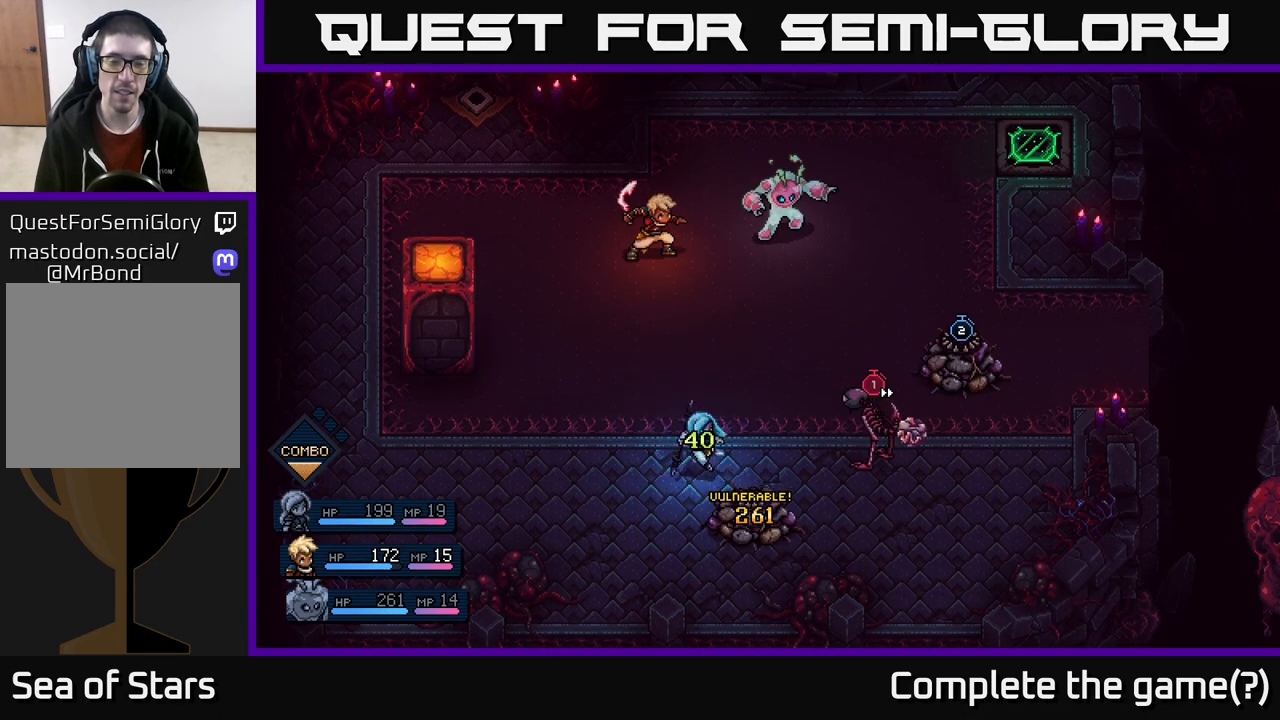
{"buttons": [], "left_stick": "center", "right_stick": "center", "events": []}
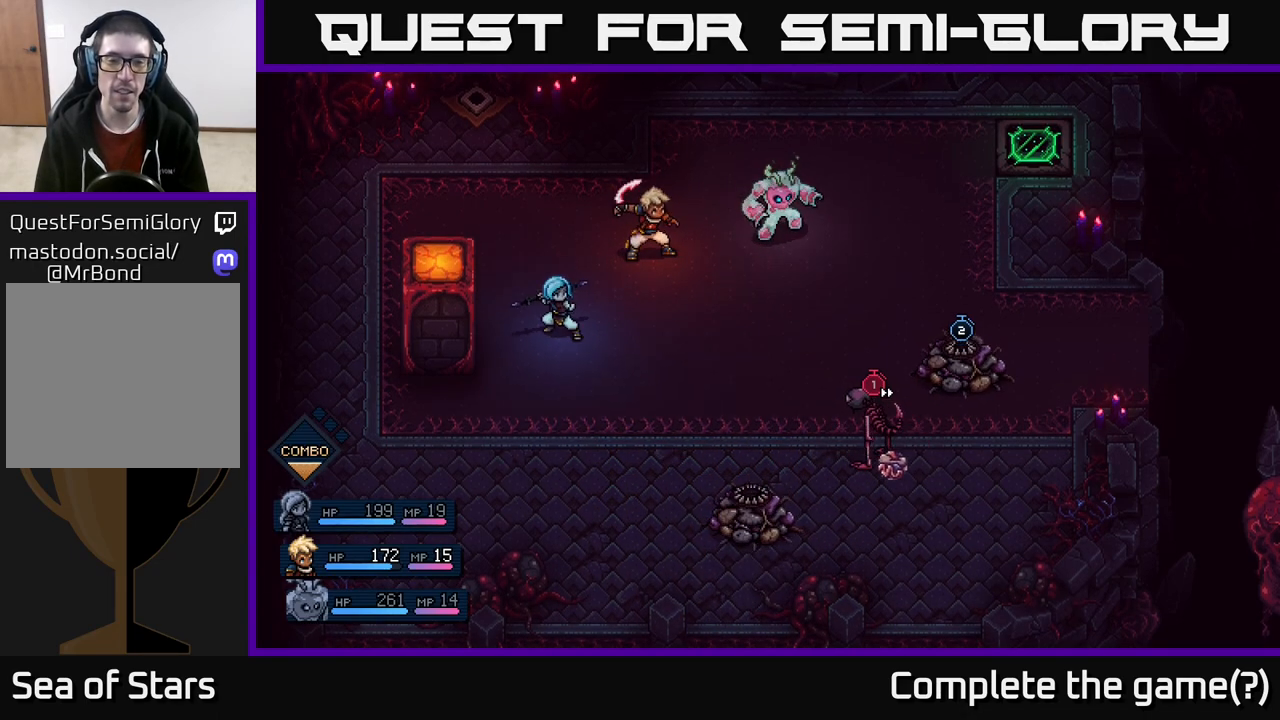
{"buttons": [], "left_stick": "center", "right_stick": "center", "events": []}
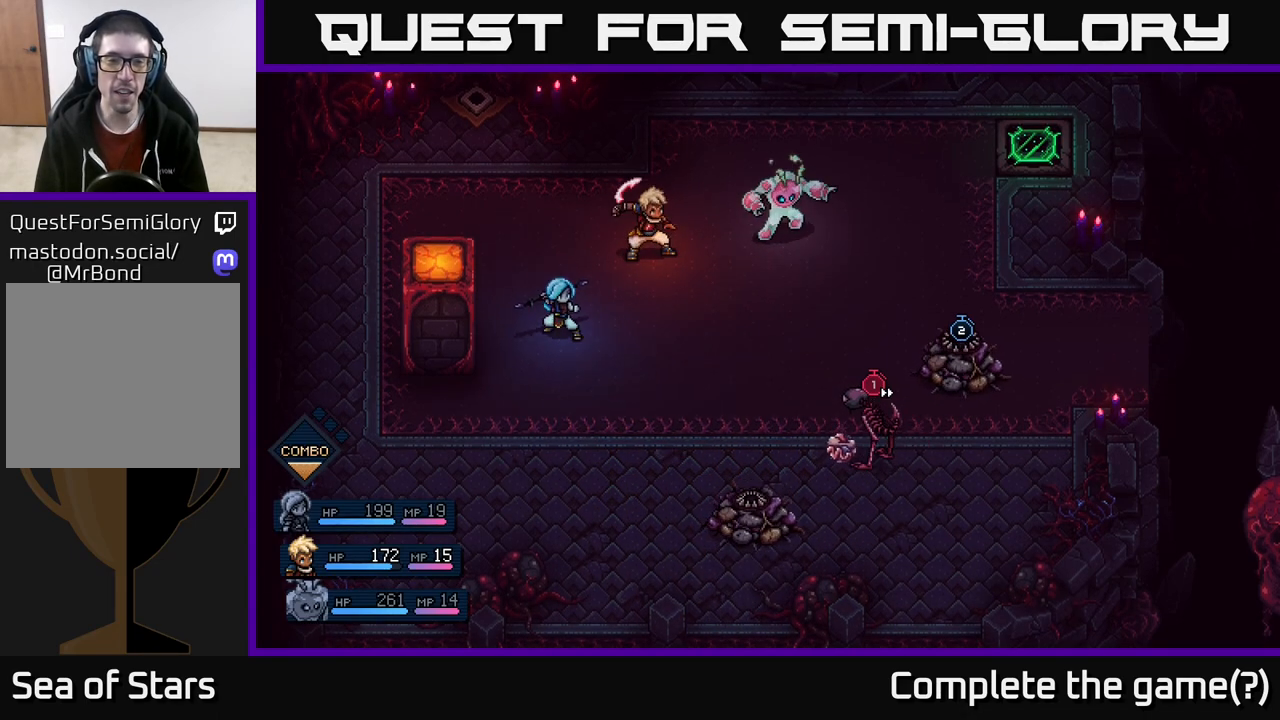
{"buttons": [], "left_stick": "center", "right_stick": "center", "events": []}
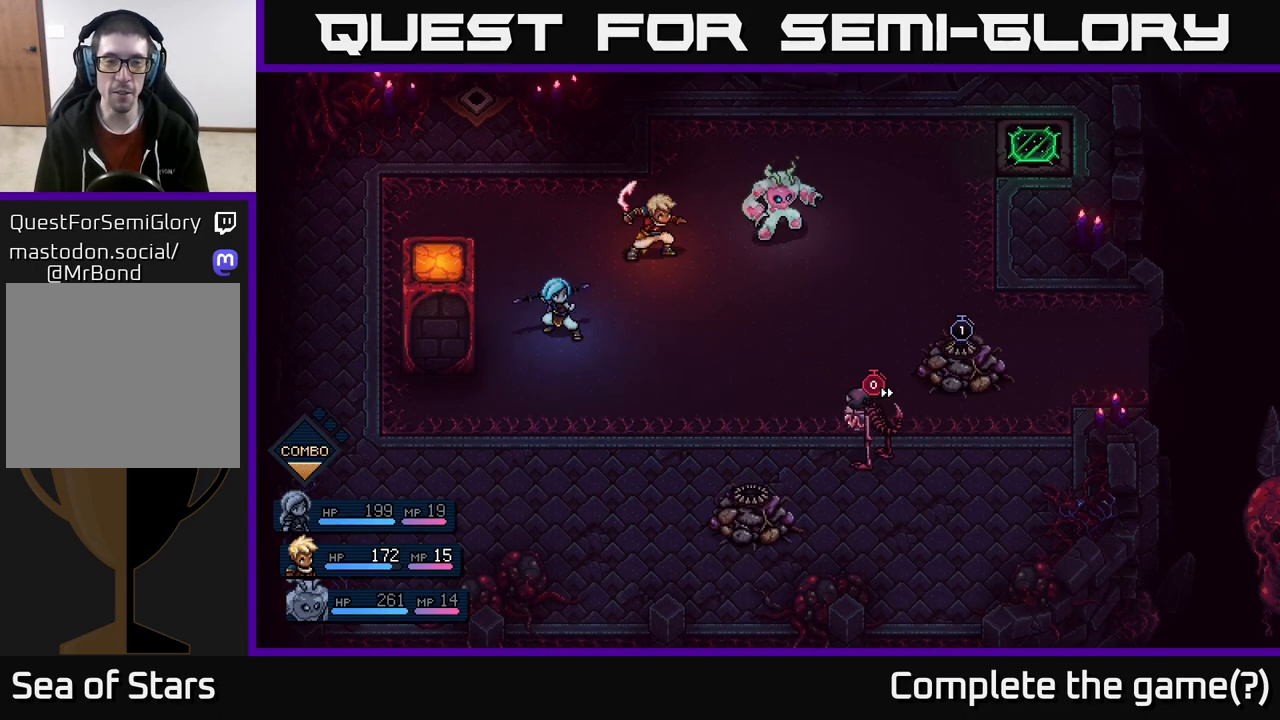
{"buttons": [], "left_stick": "center", "right_stick": "center", "events": []}
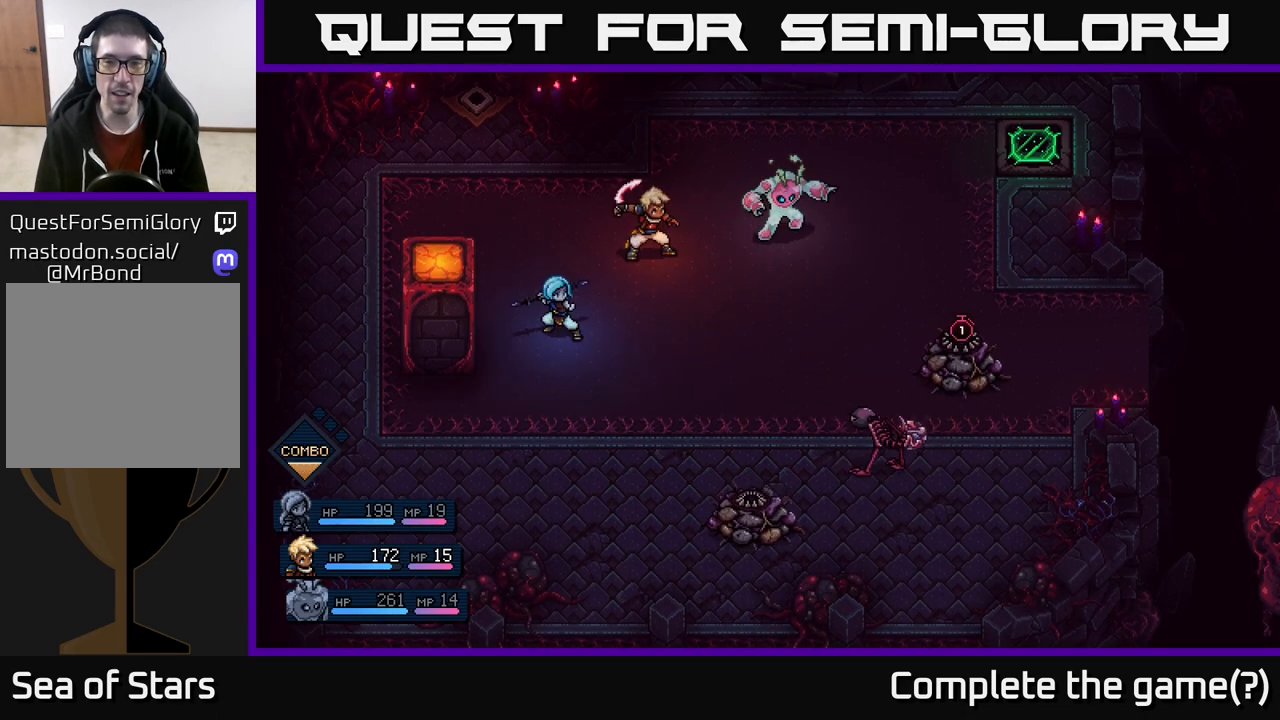
{"buttons": [], "left_stick": "center", "right_stick": "center", "events": []}
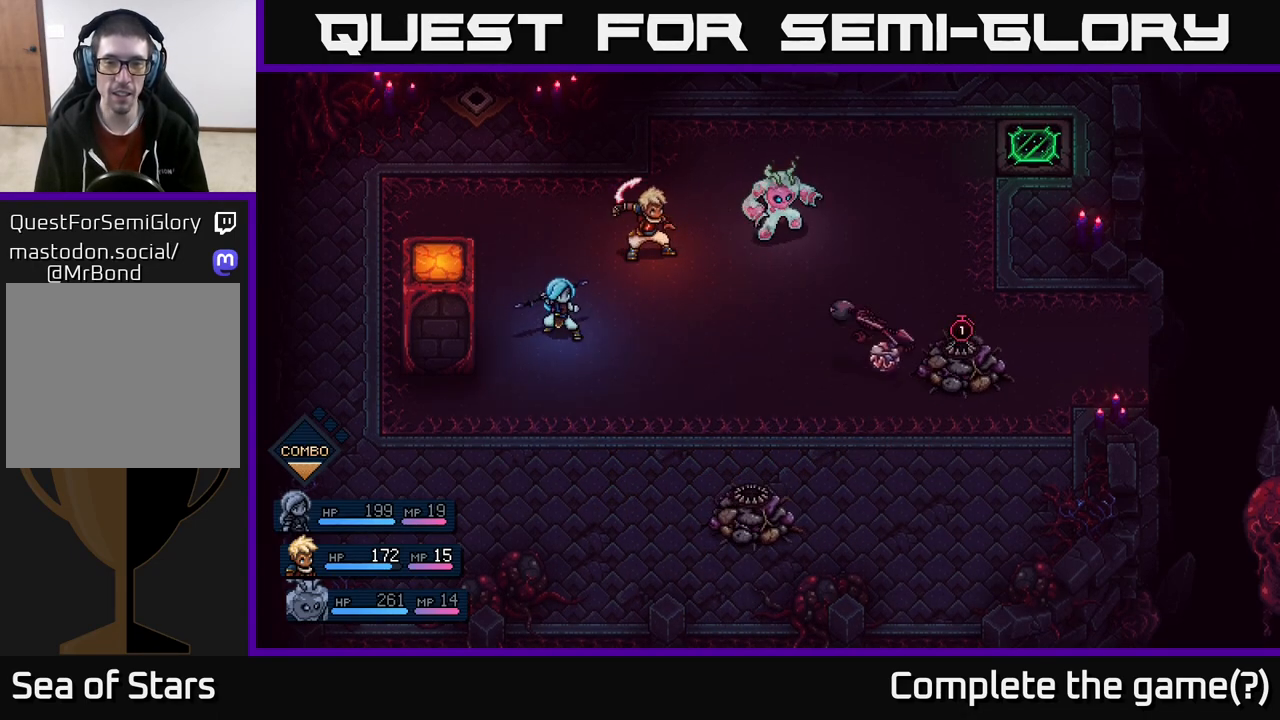
{"buttons": [], "left_stick": "center", "right_stick": "center", "events": []}
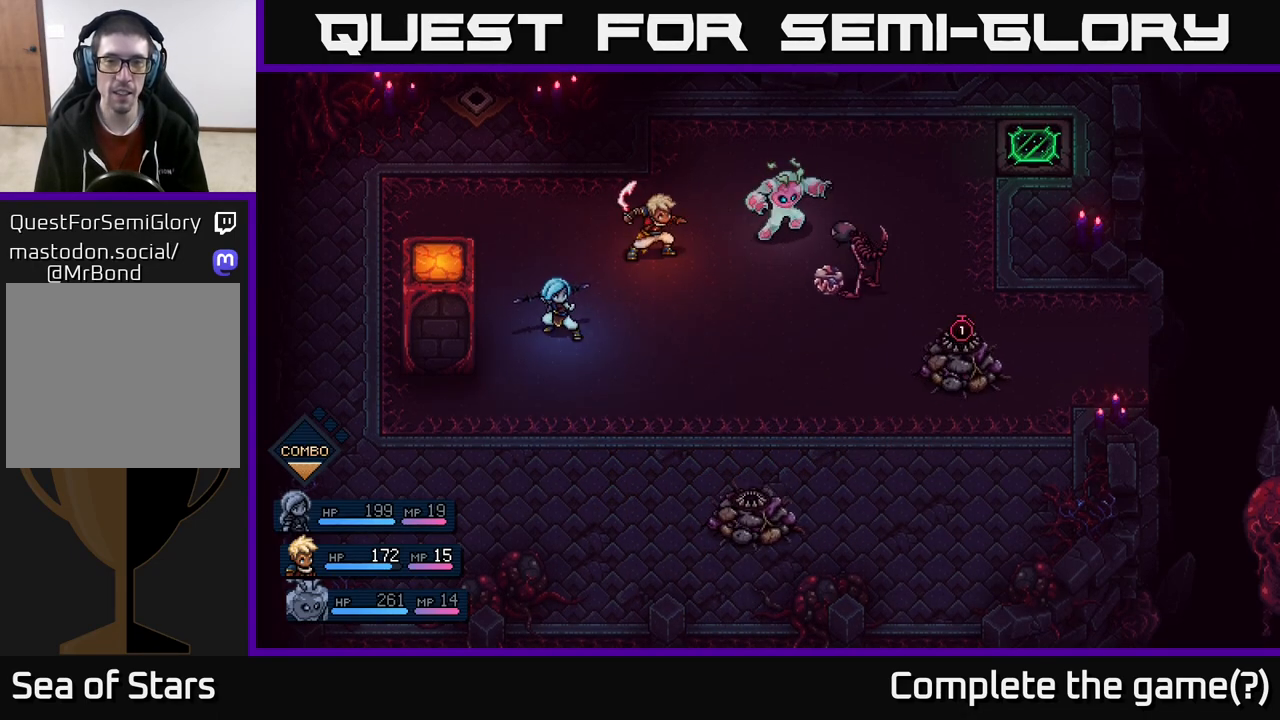
{"buttons": ["A"], "left_stick": "center", "right_stick": "center", "events": [[400, "A", "down"]]}
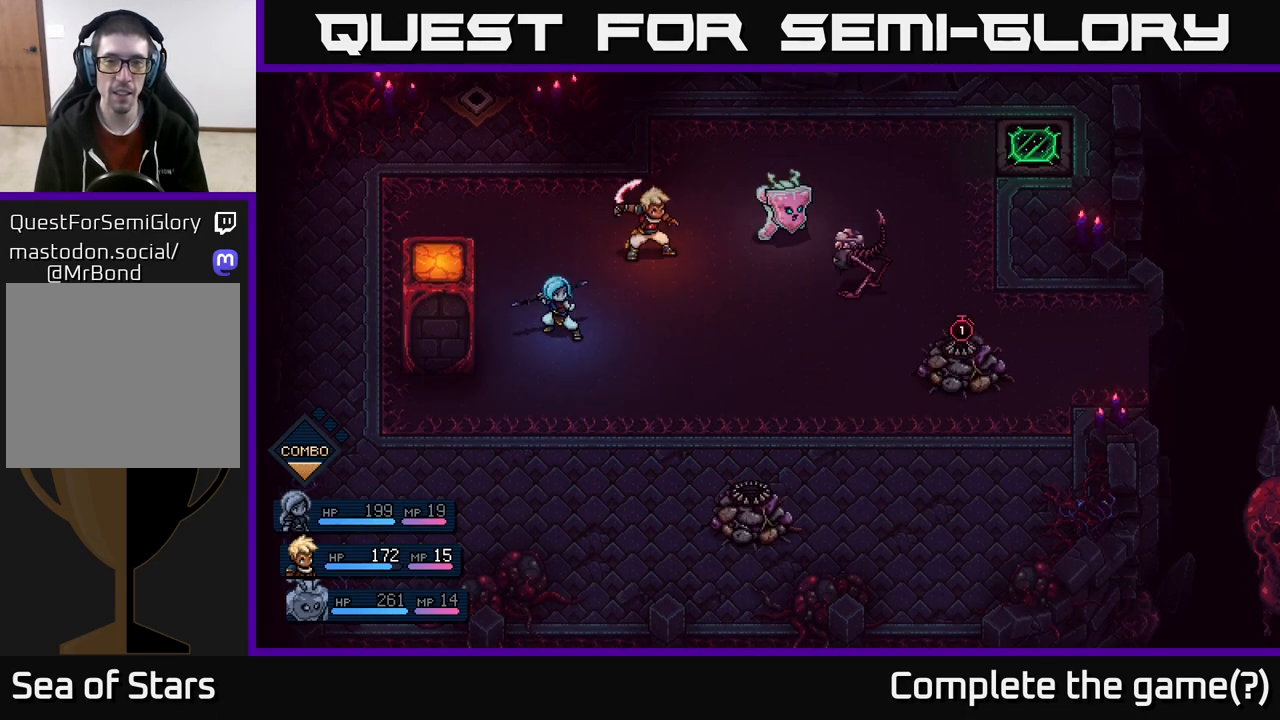
{"buttons": [], "left_stick": "center", "right_stick": "center", "events": [[117, "A", "up"], [317, "A", "down"], [467, "A", "up"]]}
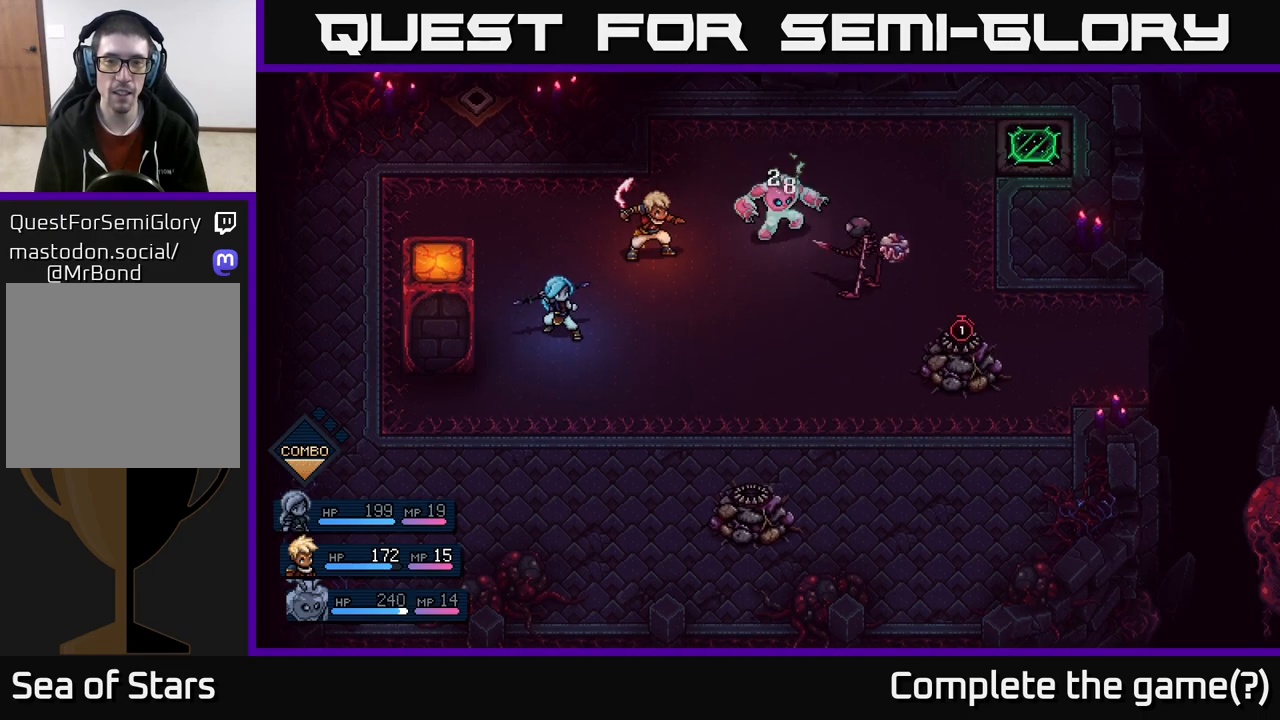
{"buttons": [], "left_stick": "center", "right_stick": "center", "events": []}